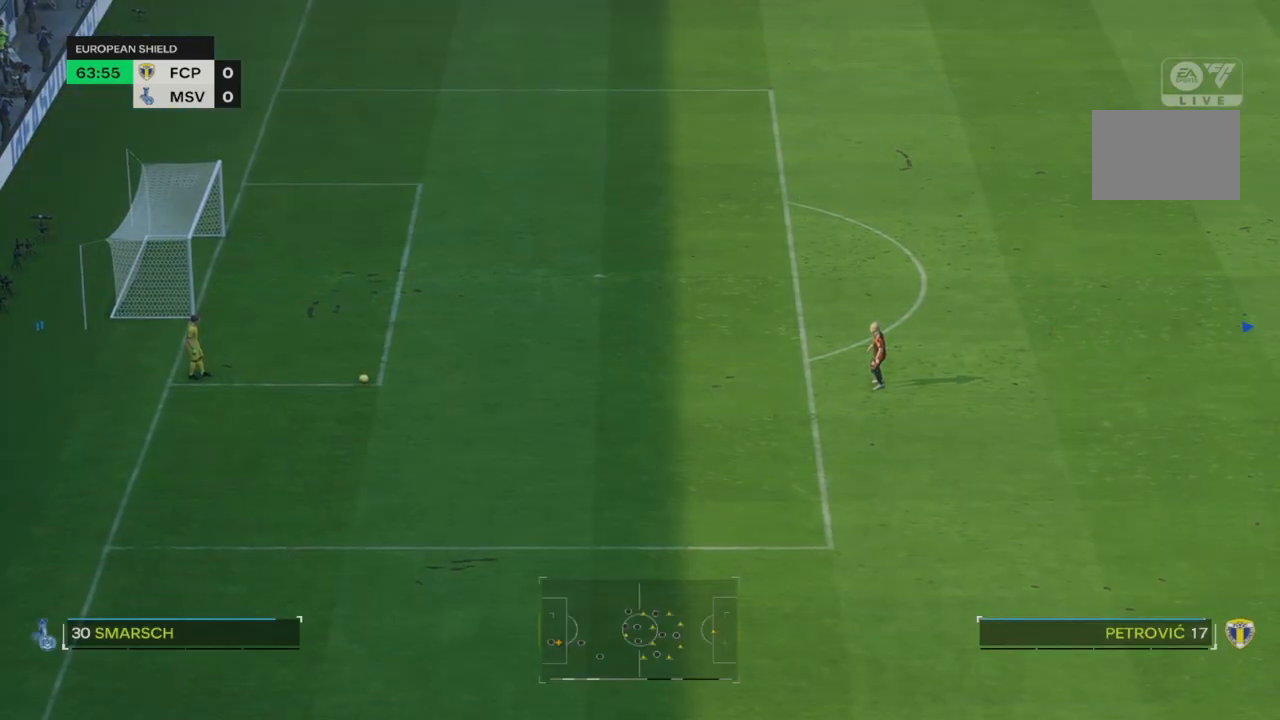
Gameplay with a controller (PlayStation layout); each line is a JSON object with the inputs held at the frame after it. "events" lists button and stick changes between this image and that frame as [ms after this image, input, new state], when the widget could be followed in between. Not read: L3 R3.
{"buttons": ["R2"], "left_stick": "down-left", "right_stick": "center", "events": [[300, "R2", "up"], [500, "R2", "down"]]}
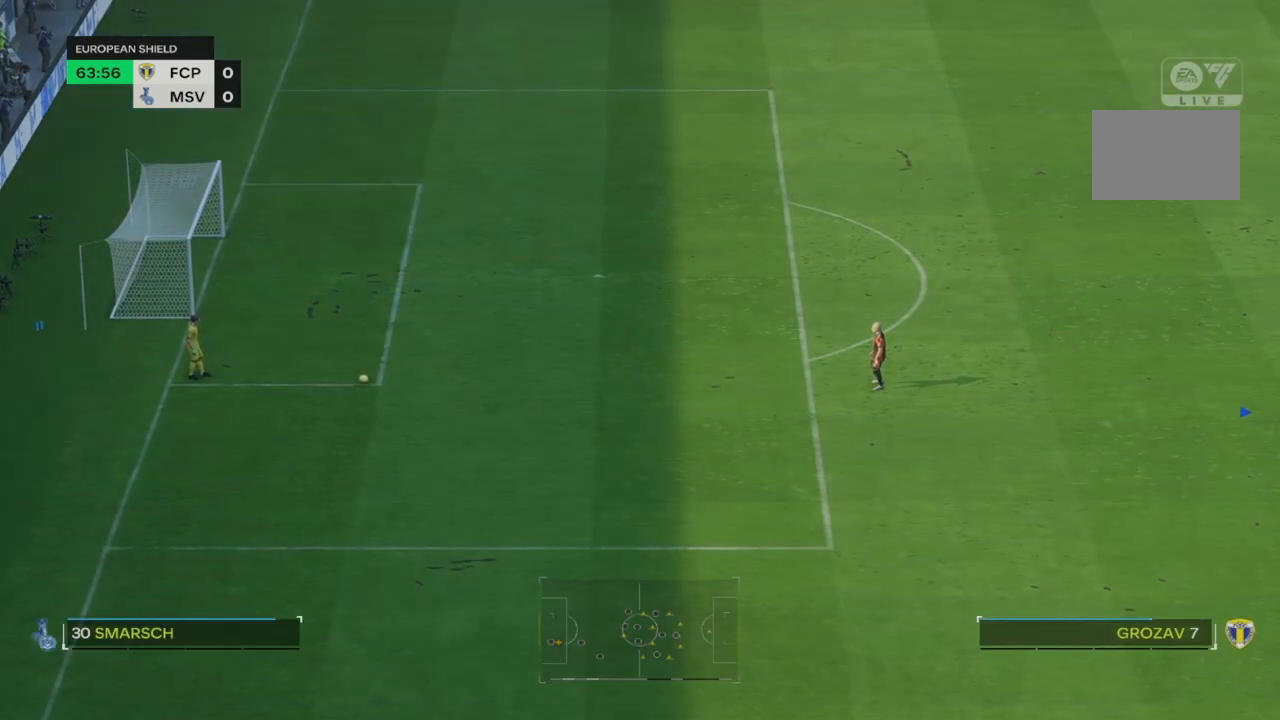
{"buttons": [], "left_stick": "down-left", "right_stick": "center", "events": [[300, "R2", "up"]]}
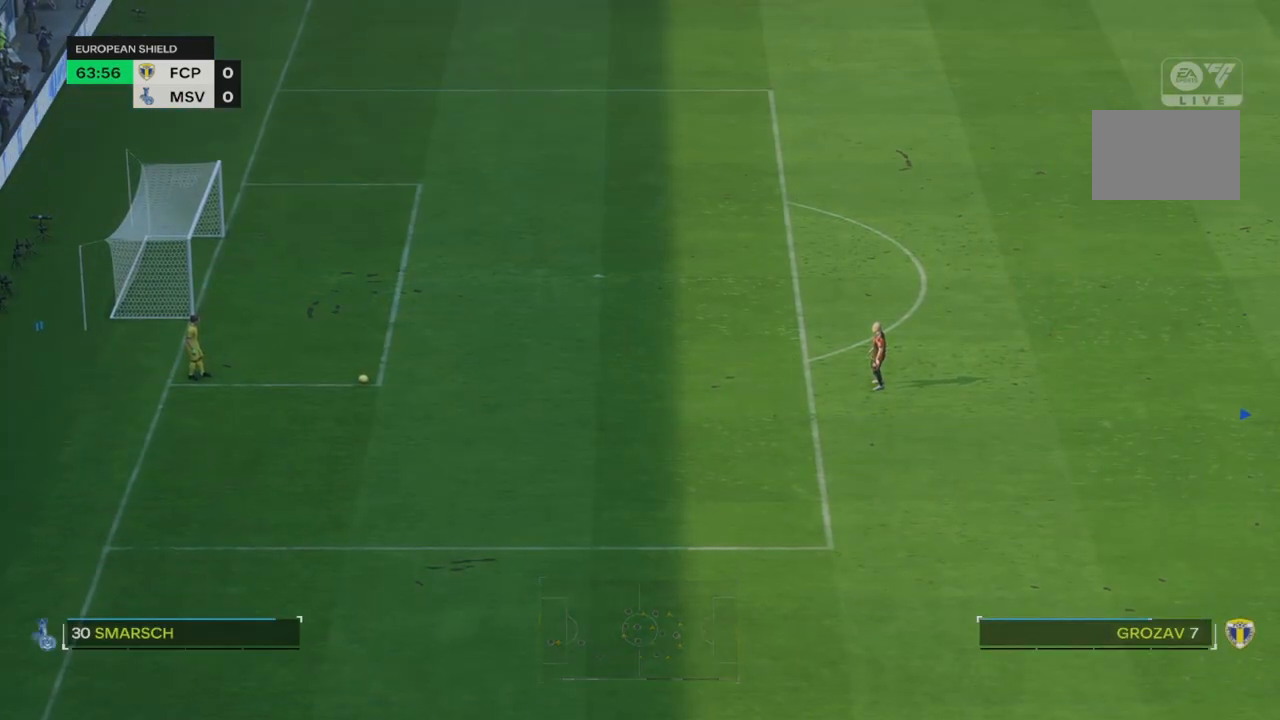
{"buttons": ["R2"], "left_stick": "down-left", "right_stick": "center", "events": [[267, "R2", "down"]]}
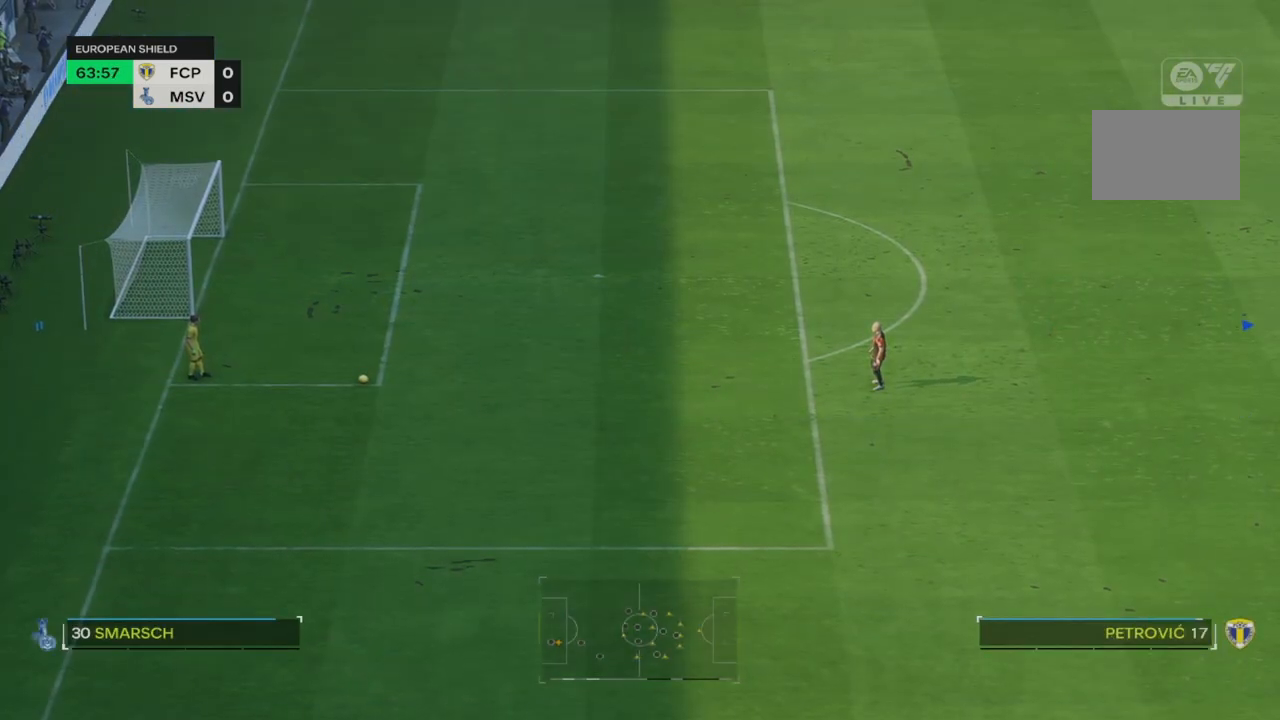
{"buttons": [], "left_stick": "down-left", "right_stick": "center", "events": [[150, "R2", "up"]]}